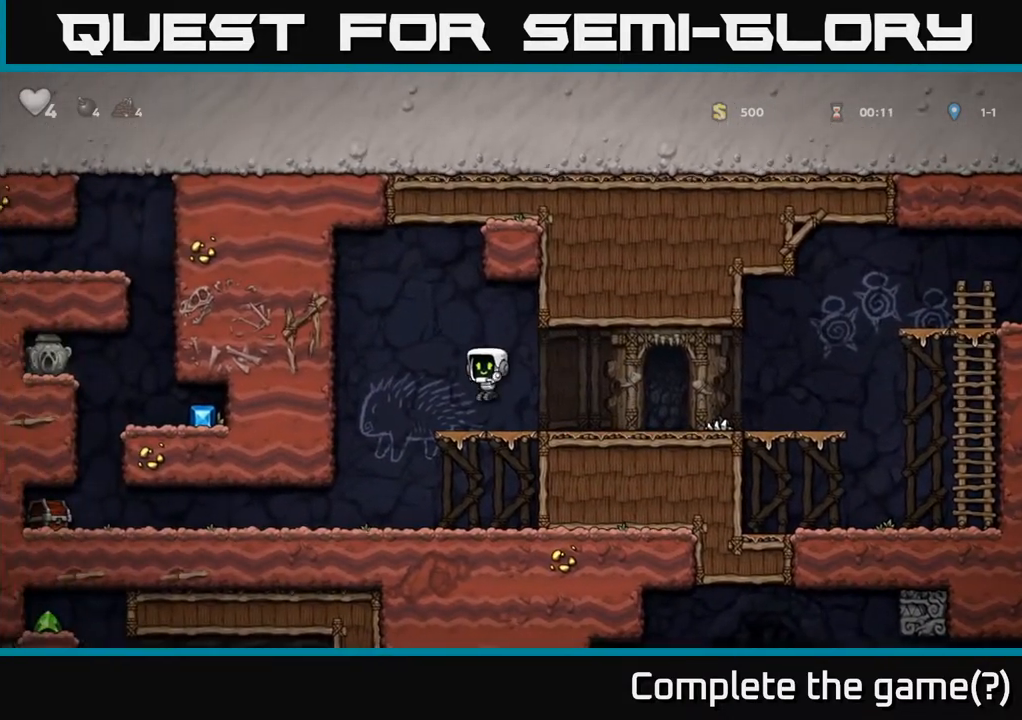
Gameplay with a controller (Xbox layout); each line is a JSON object with the inputs held at the frame after it. "events" lists button and stick changes between this image and that frame as [ms after this image, input, new state], when the widget could be followed in between.
{"buttons": ["DPAD_LEFT"], "left_stick": "center", "right_stick": "center", "events": [[150, "A", "down"], [233, "A", "up"], [250, "DPAD_LEFT", "down"], [267, "DPAD_DOWN", "up"]]}
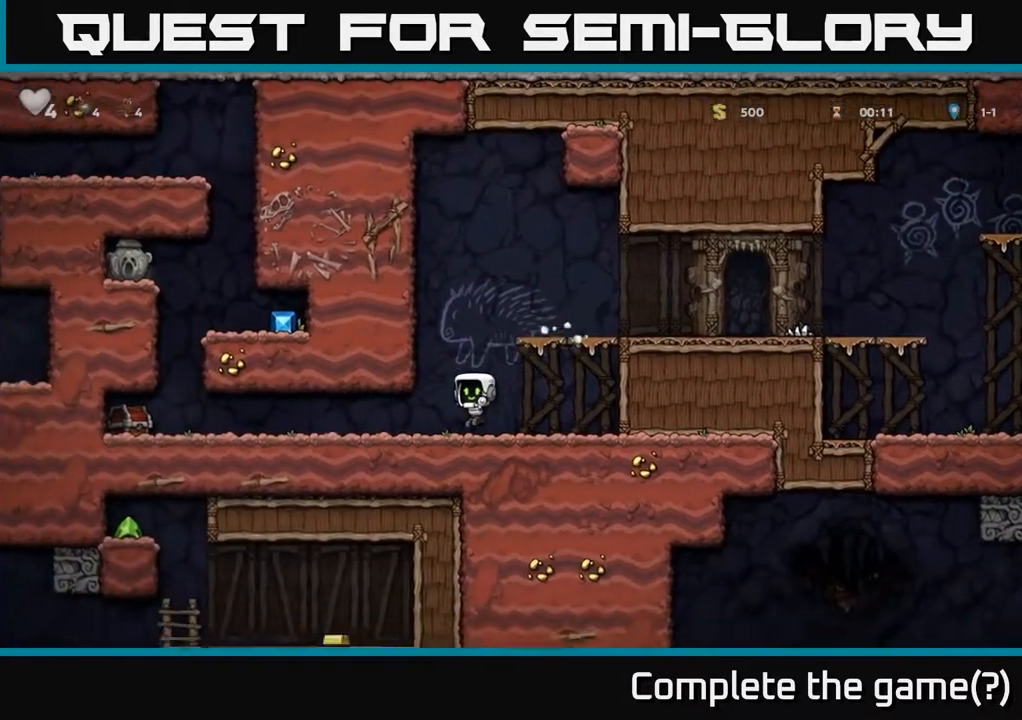
{"buttons": ["X", "DPAD_LEFT"], "left_stick": "center", "right_stick": "center", "events": [[433, "X", "down"]]}
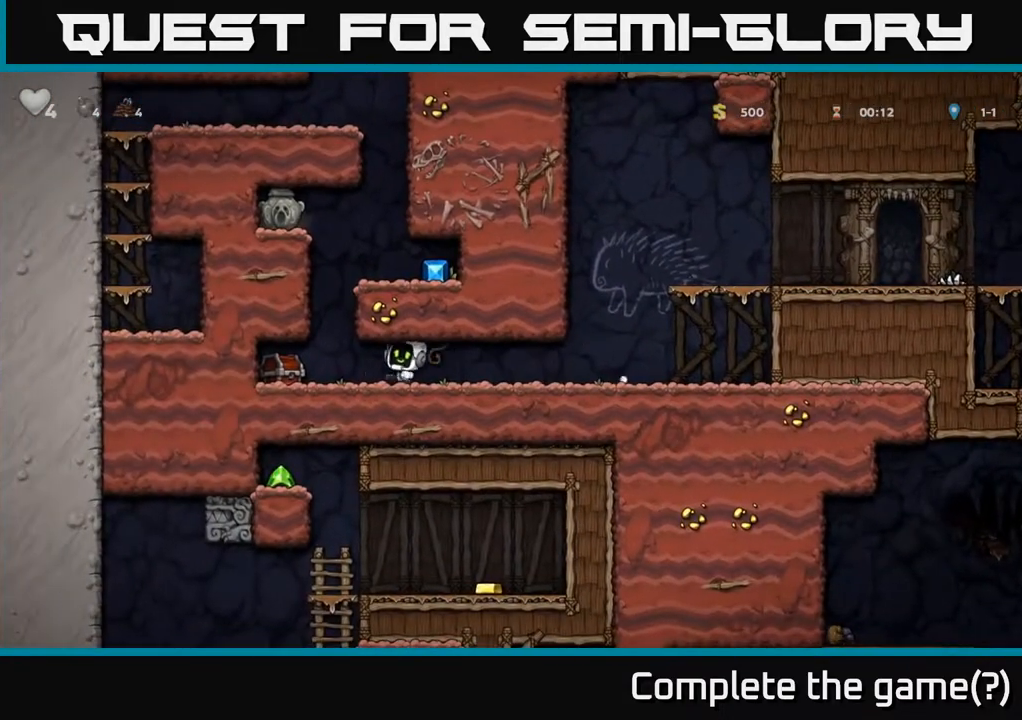
{"buttons": ["DPAD_RIGHT"], "left_stick": "center", "right_stick": "center", "events": [[83, "X", "up"], [300, "DPAD_LEFT", "up"], [483, "DPAD_RIGHT", "down"]]}
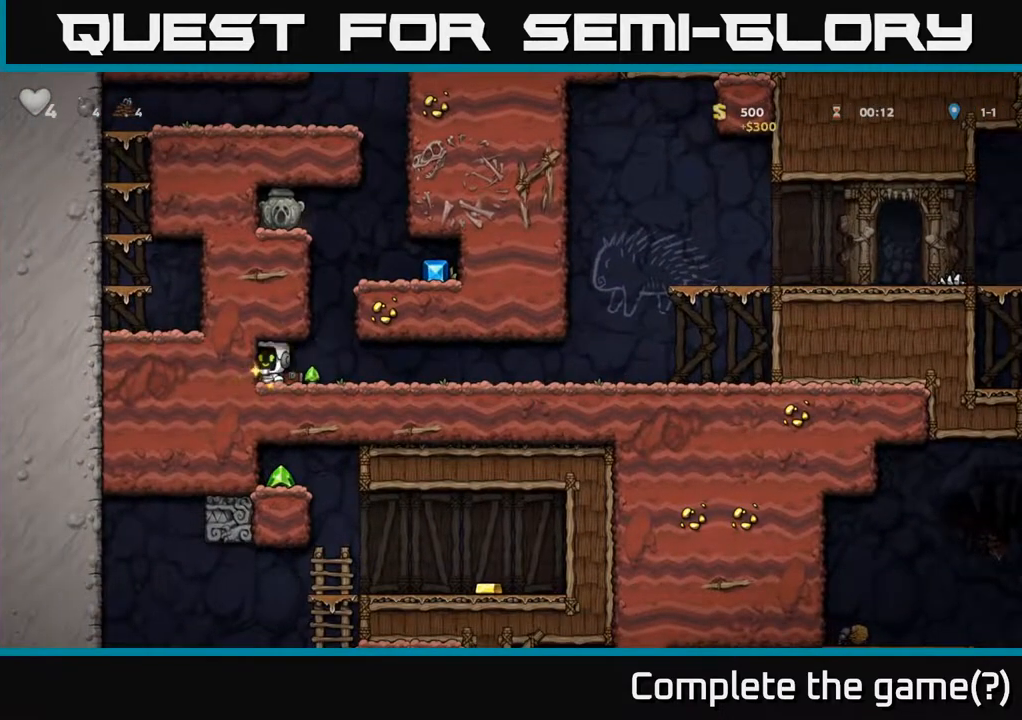
{"buttons": ["DPAD_RIGHT"], "left_stick": "center", "right_stick": "center", "events": [[200, "DPAD_RIGHT", "up"], [250, "DPAD_LEFT", "down"], [417, "DPAD_LEFT", "up"], [467, "DPAD_RIGHT", "down"]]}
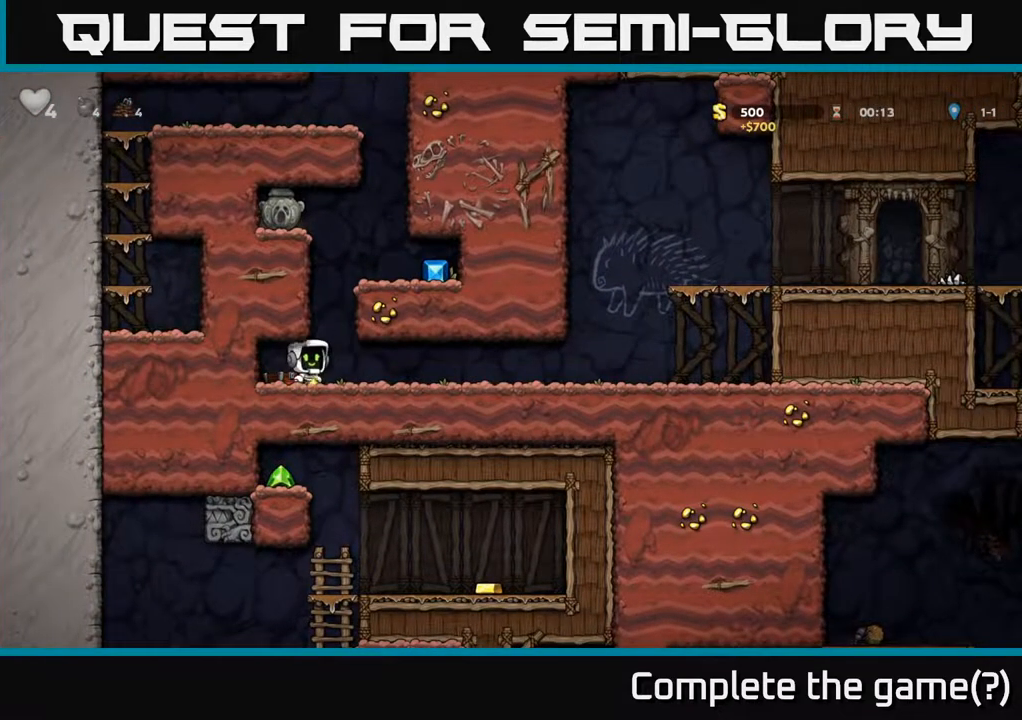
{"buttons": ["DPAD_RIGHT"], "left_stick": "center", "right_stick": "center", "events": [[67, "DPAD_RIGHT", "up"], [283, "A", "down"], [433, "DPAD_RIGHT", "down"], [467, "A", "up"]]}
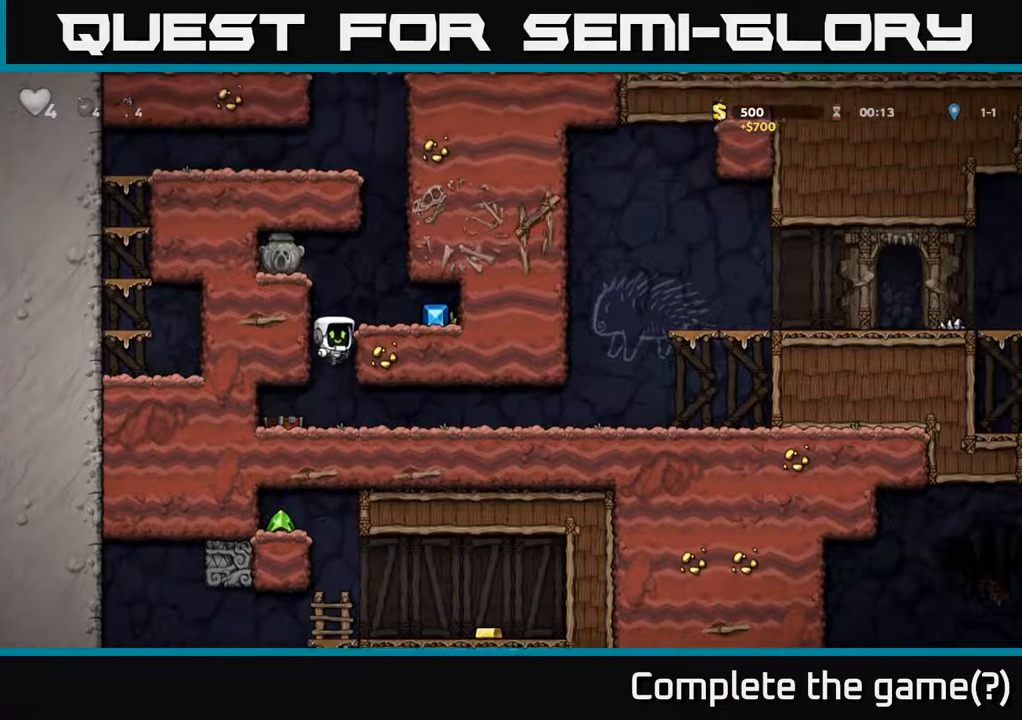
{"buttons": ["DPAD_RIGHT"], "left_stick": "center", "right_stick": "center", "events": [[150, "A", "down"], [233, "A", "up"]]}
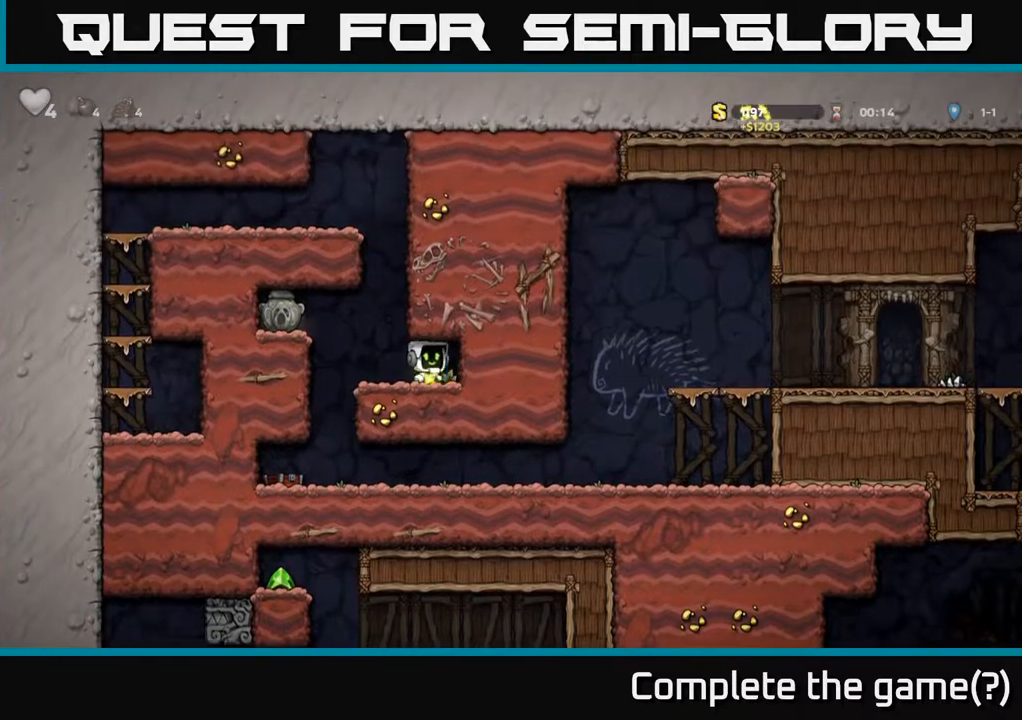
{"buttons": ["DPAD_LEFT"], "left_stick": "center", "right_stick": "center", "events": [[83, "DPAD_RIGHT", "up"], [117, "DPAD_LEFT", "down"], [350, "A", "down"], [483, "A", "up"]]}
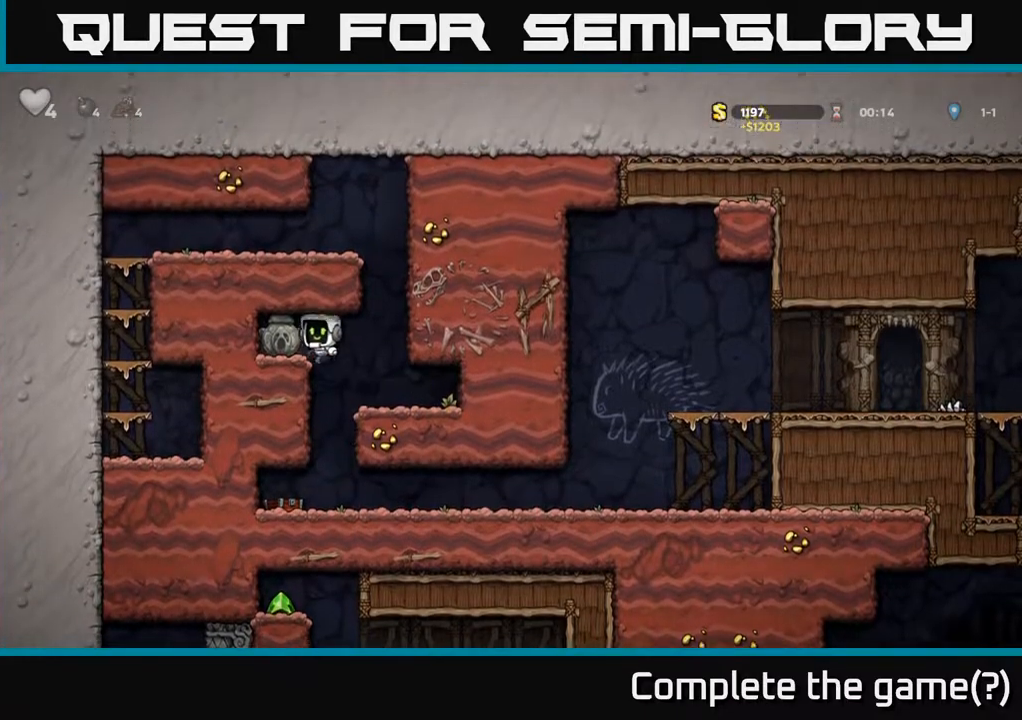
{"buttons": ["DPAD_RIGHT"], "left_stick": "center", "right_stick": "center", "events": [[117, "DPAD_LEFT", "up"], [150, "DPAD_DOWN", "down"], [333, "X", "down"], [400, "DPAD_RIGHT", "down"], [417, "DPAD_DOWN", "up"], [467, "X", "up"]]}
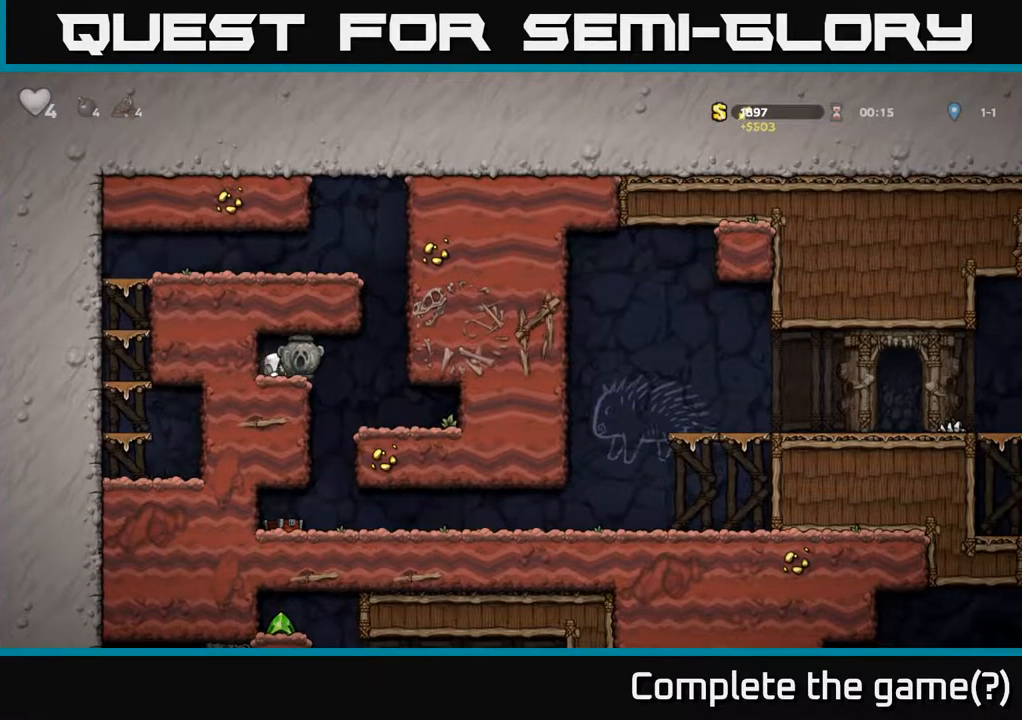
{"buttons": ["DPAD_LEFT"], "left_stick": "center", "right_stick": "center", "events": [[217, "DPAD_RIGHT", "up"], [333, "DPAD_LEFT", "down"]]}
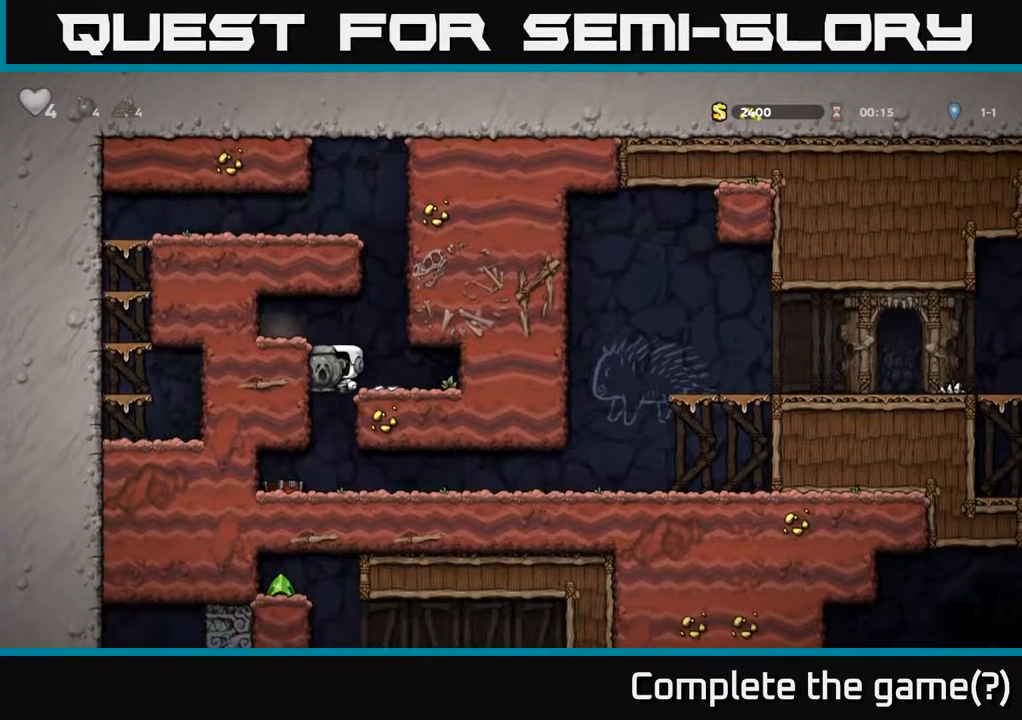
{"buttons": [], "left_stick": "center", "right_stick": "center", "events": [[100, "DPAD_LEFT", "up"], [133, "DPAD_RIGHT", "down"], [283, "DPAD_DOWN", "down"], [317, "A", "down"], [317, "DPAD_RIGHT", "up"], [417, "A", "up"], [433, "DPAD_DOWN", "up"]]}
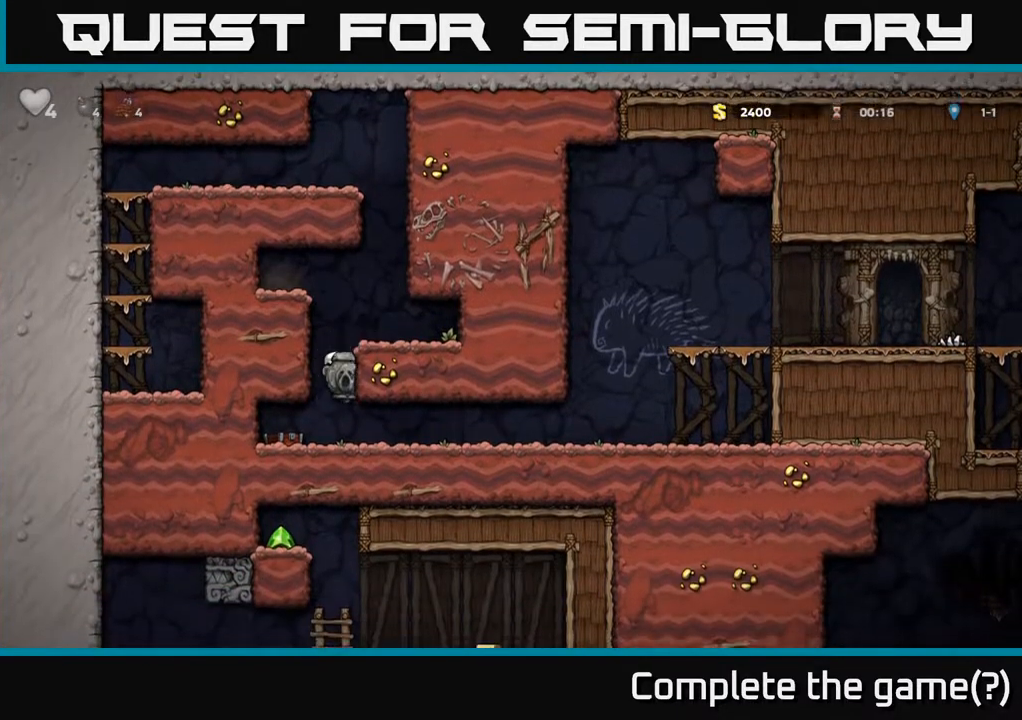
{"buttons": ["DPAD_RIGHT"], "left_stick": "center", "right_stick": "center", "events": [[50, "DPAD_RIGHT", "down"]]}
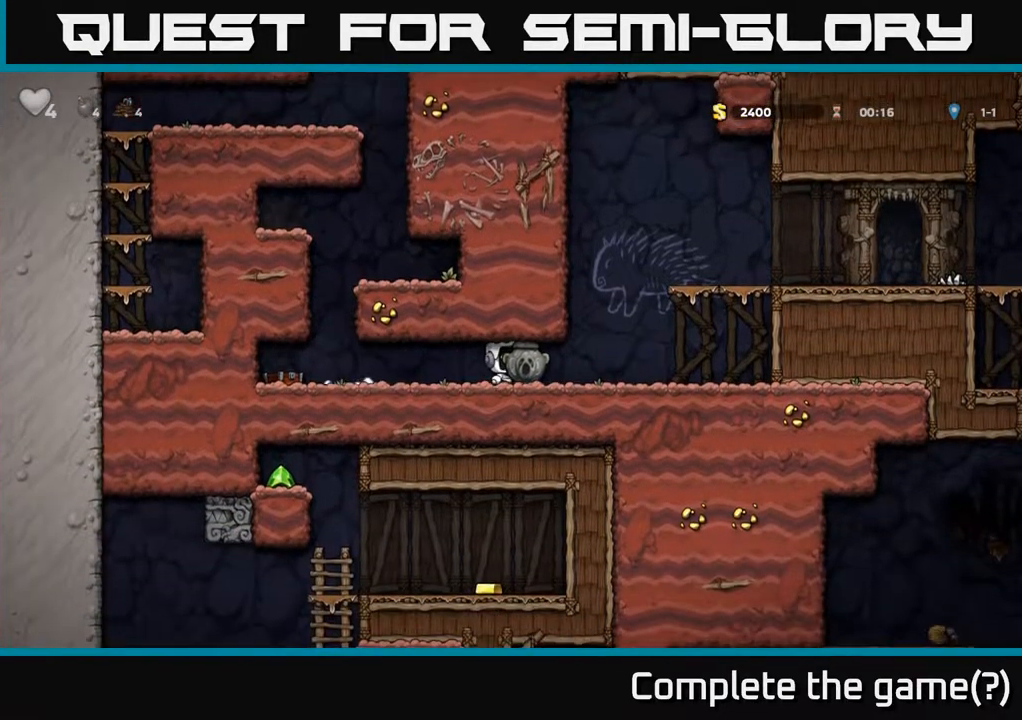
{"buttons": ["DPAD_RIGHT"], "left_stick": "center", "right_stick": "center", "events": [[283, "A", "down"], [433, "A", "up"]]}
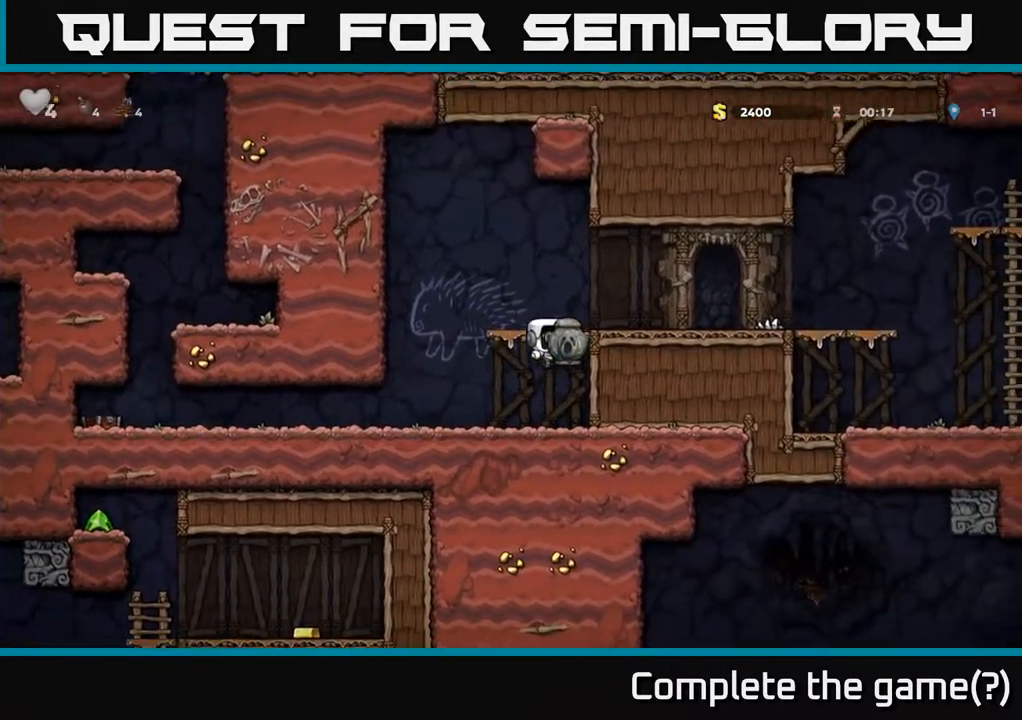
{"buttons": ["DPAD_RIGHT"], "left_stick": "center", "right_stick": "center", "events": [[117, "A", "down"], [200, "A", "up"]]}
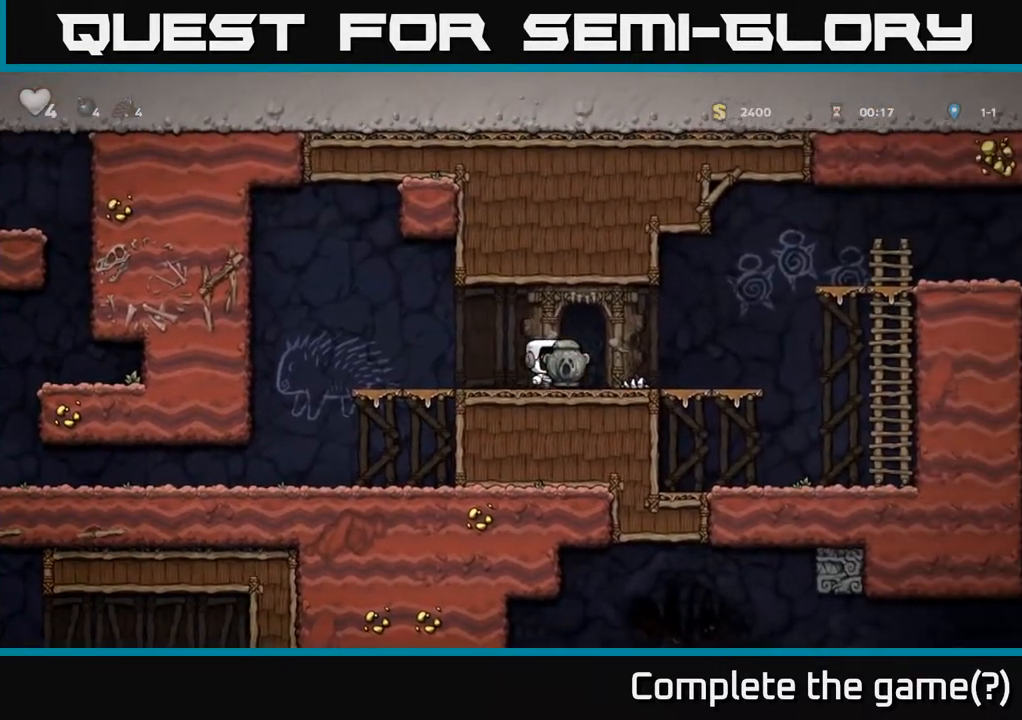
{"buttons": ["A", "DPAD_RIGHT"], "left_stick": "center", "right_stick": "center", "events": [[350, "A", "down"]]}
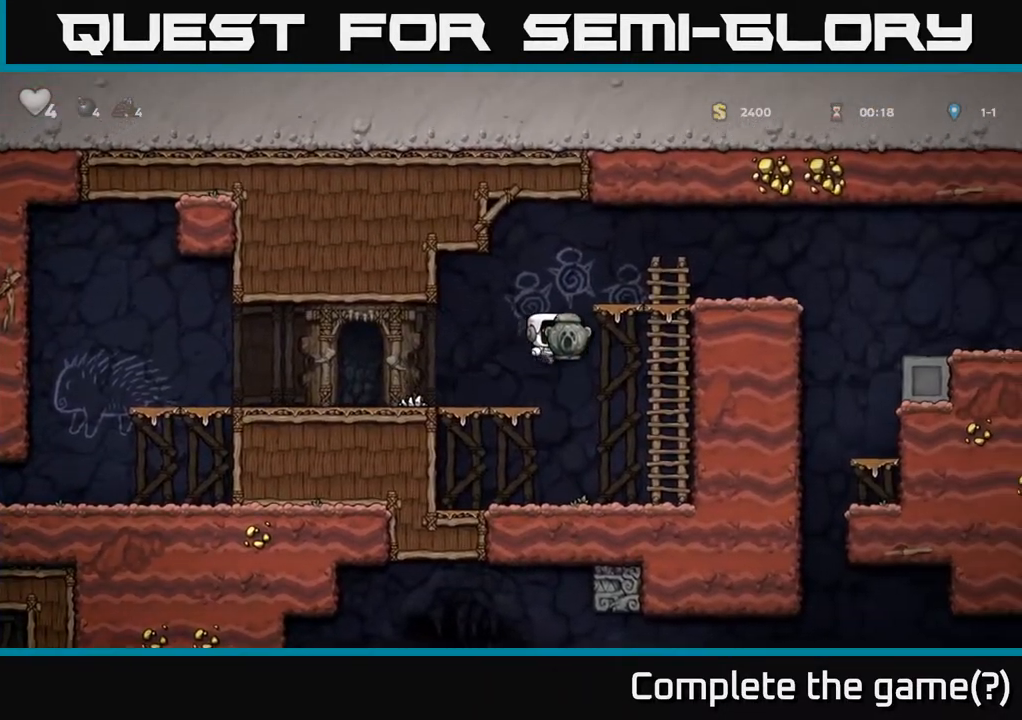
{"buttons": ["DPAD_RIGHT"], "left_stick": "center", "right_stick": "center", "events": [[117, "A", "up"], [150, "DPAD_UP", "down"], [200, "A", "down"], [267, "DPAD_UP", "up"], [333, "A", "up"]]}
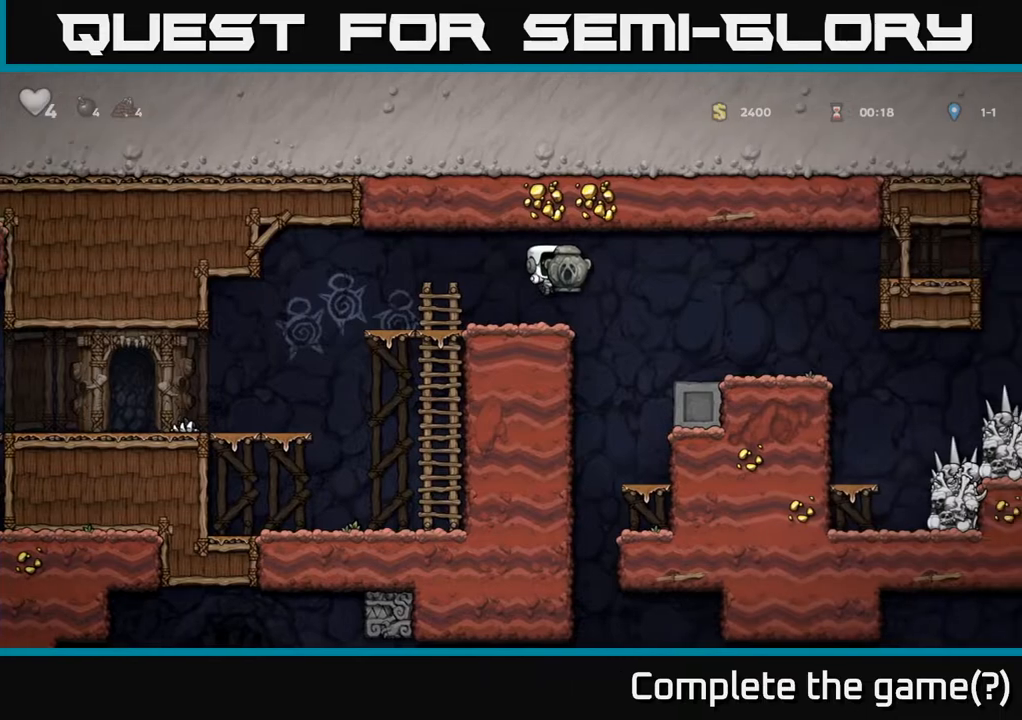
{"buttons": ["DPAD_DOWN"], "left_stick": "center", "right_stick": "center", "events": [[133, "DPAD_RIGHT", "up"], [433, "DPAD_DOWN", "down"]]}
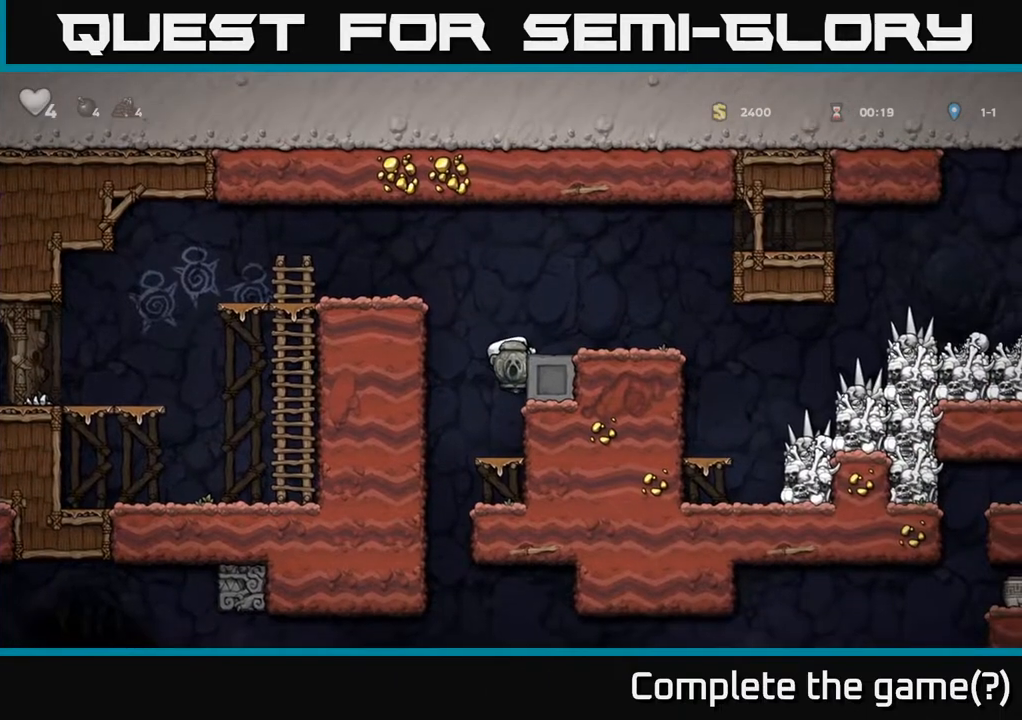
{"buttons": ["DPAD_DOWN"], "left_stick": "center", "right_stick": "center", "events": [[17, "A", "down"], [133, "A", "up"], [333, "A", "down"], [483, "A", "up"]]}
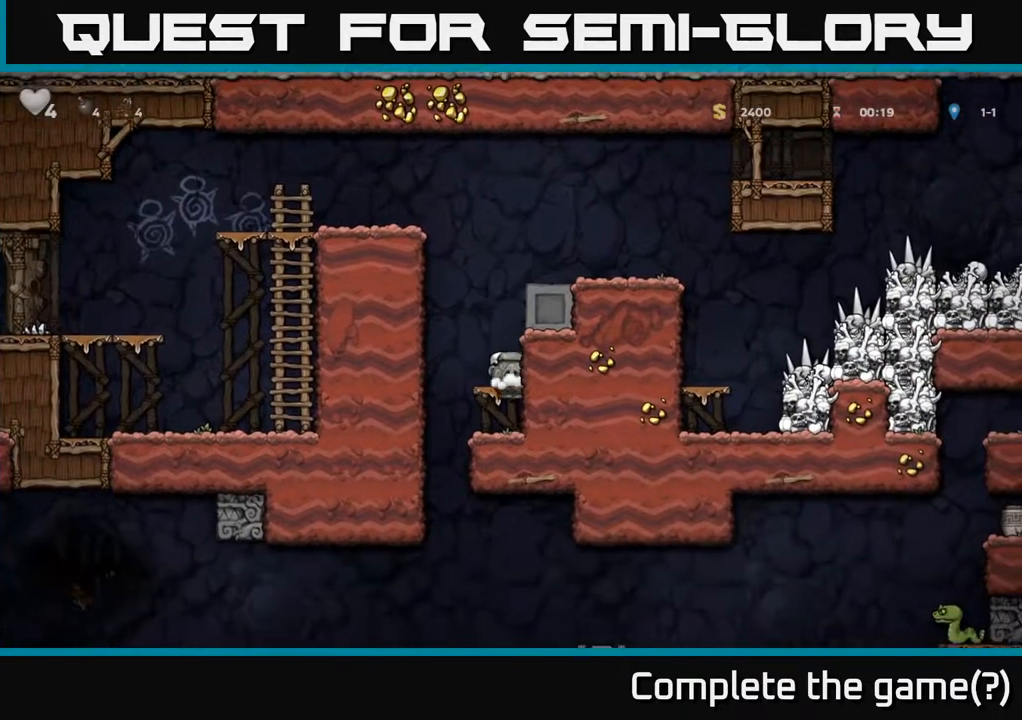
{"buttons": ["DPAD_RIGHT"], "left_stick": "center", "right_stick": "center", "events": [[67, "DPAD_DOWN", "up"], [117, "DPAD_LEFT", "down"], [283, "DPAD_LEFT", "up"], [333, "DPAD_RIGHT", "down"]]}
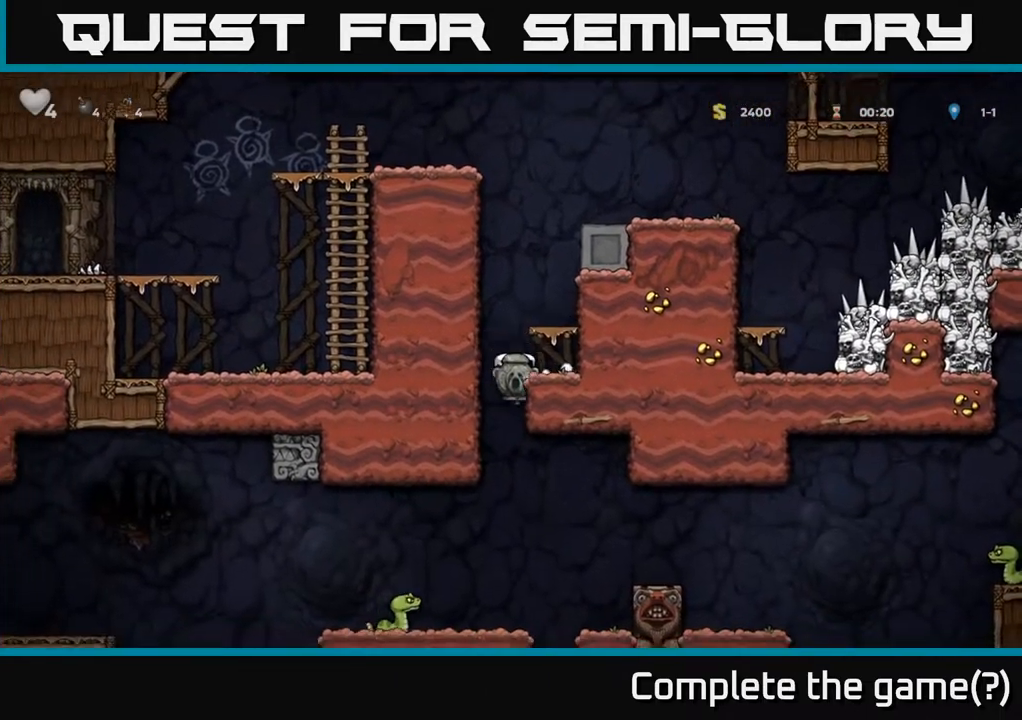
{"buttons": ["DPAD_DOWN"], "left_stick": "center", "right_stick": "center", "events": [[17, "DPAD_DOWN", "down"], [67, "DPAD_RIGHT", "up"]]}
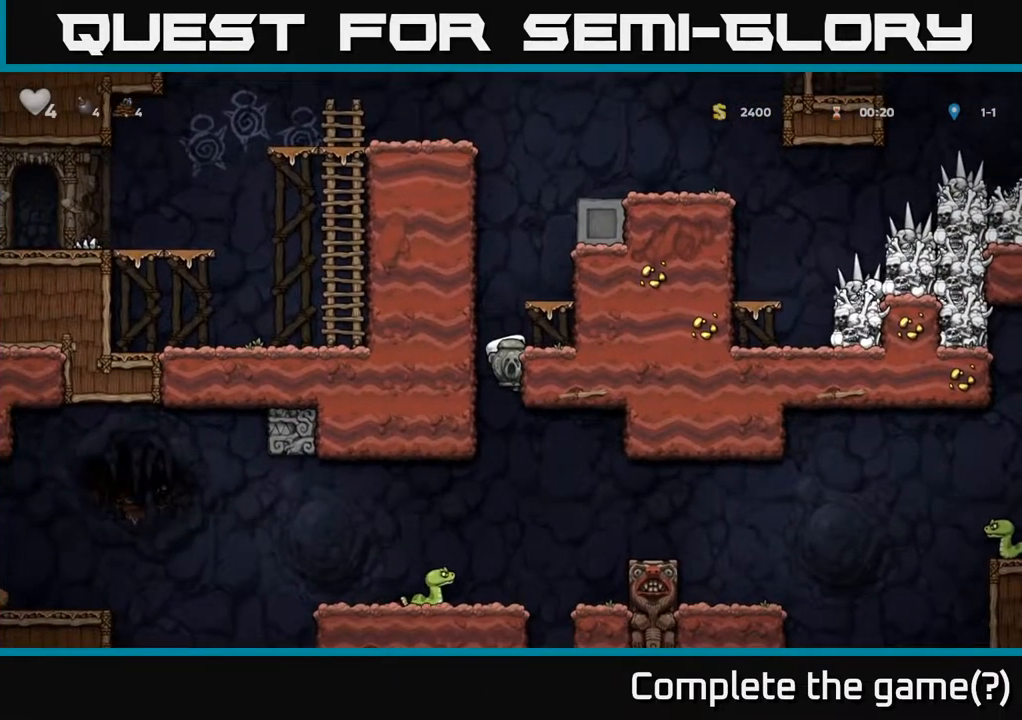
{"buttons": ["DPAD_LEFT"], "left_stick": "center", "right_stick": "center", "events": [[150, "A", "down"], [283, "A", "up"], [317, "DPAD_DOWN", "up"], [450, "DPAD_LEFT", "down"]]}
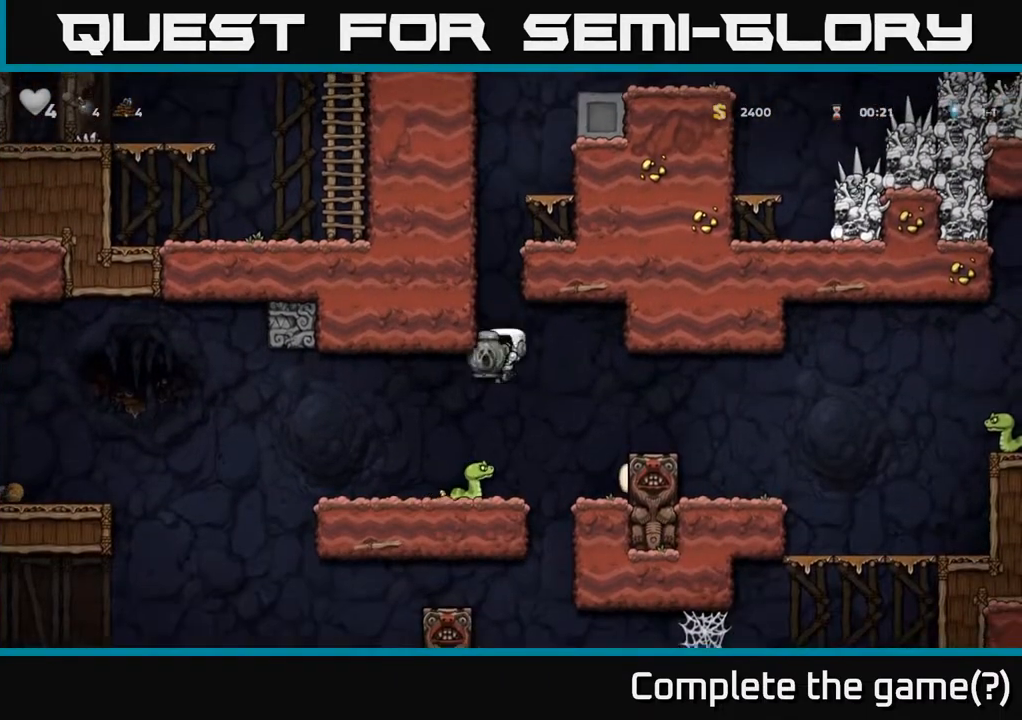
{"buttons": ["DPAD_DOWN", "DPAD_RIGHT"], "left_stick": "center", "right_stick": "center", "events": [[33, "A", "down"], [50, "DPAD_LEFT", "up"], [83, "DPAD_DOWN", "down"], [100, "DPAD_RIGHT", "down"], [217, "DPAD_DOWN", "up"], [317, "A", "up"], [333, "DPAD_DOWN", "down"]]}
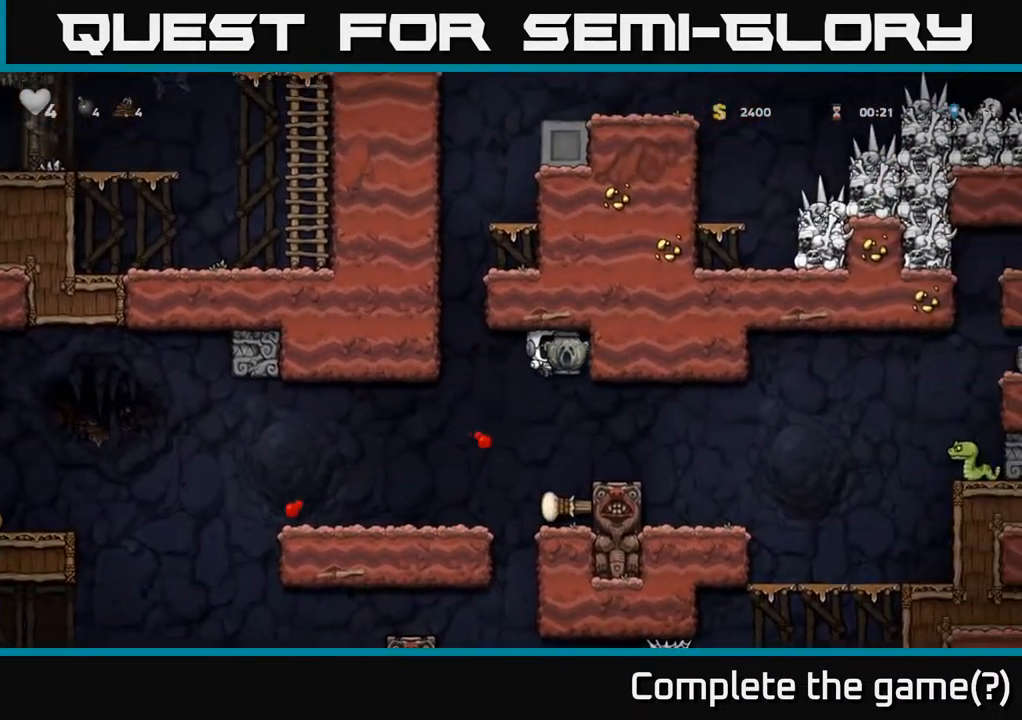
{"buttons": [], "left_stick": "center", "right_stick": "center", "events": [[150, "DPAD_DOWN", "up"], [433, "DPAD_RIGHT", "up"]]}
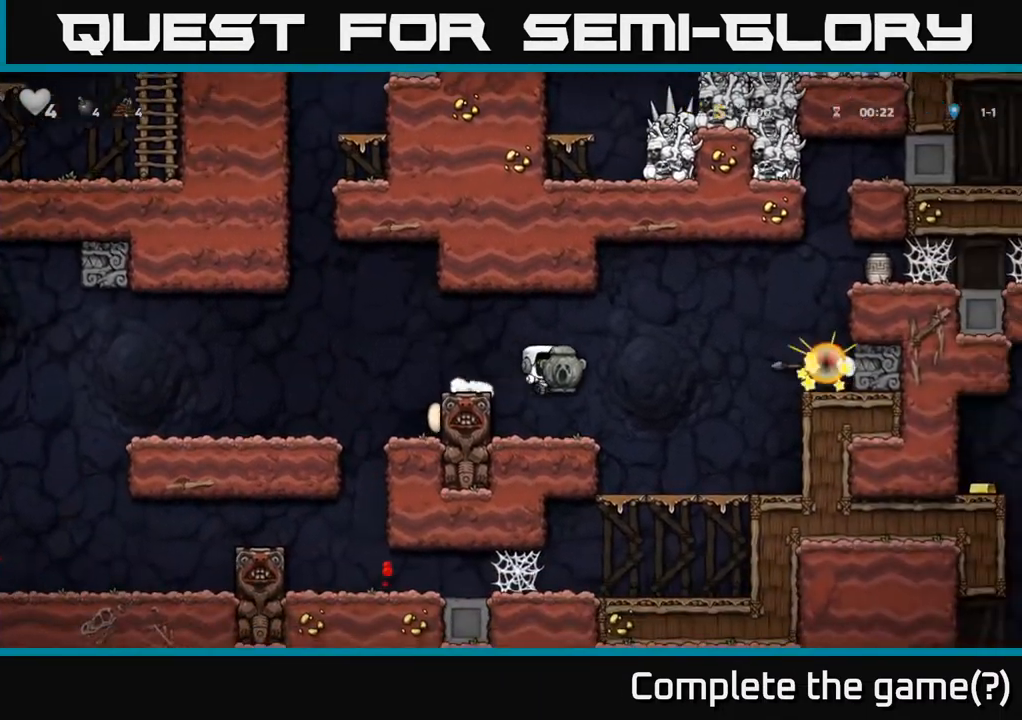
{"buttons": [], "left_stick": "center", "right_stick": "center", "events": [[333, "DPAD_RIGHT", "down"], [400, "DPAD_RIGHT", "up"]]}
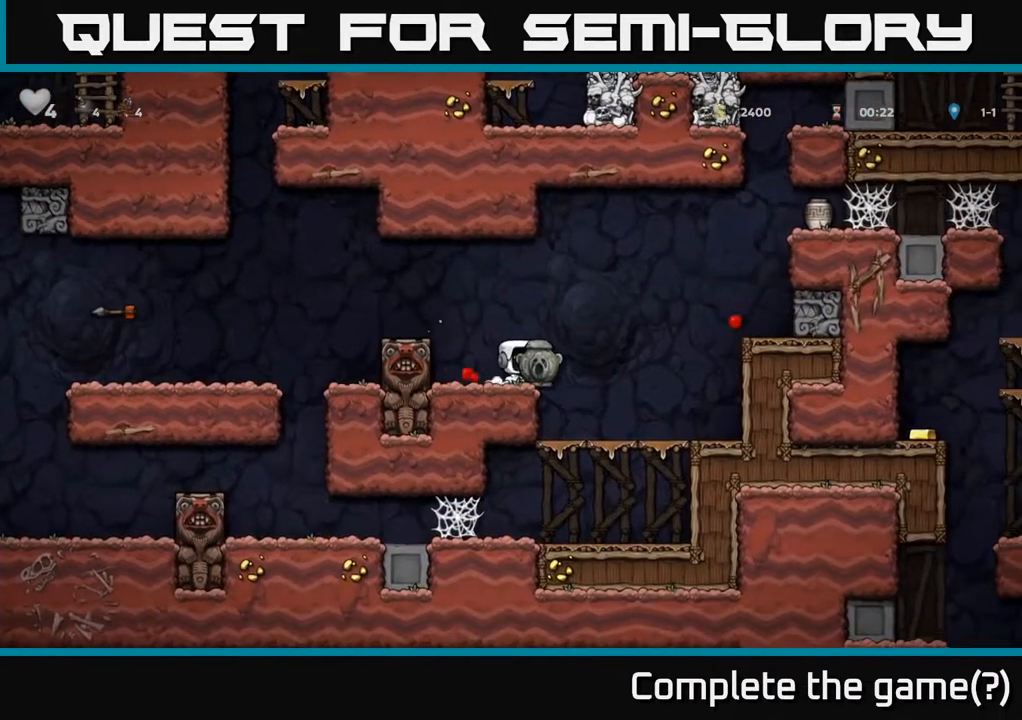
{"buttons": ["DPAD_RIGHT"], "left_stick": "center", "right_stick": "center", "events": [[100, "DPAD_RIGHT", "down"], [117, "A", "down"], [483, "A", "up"]]}